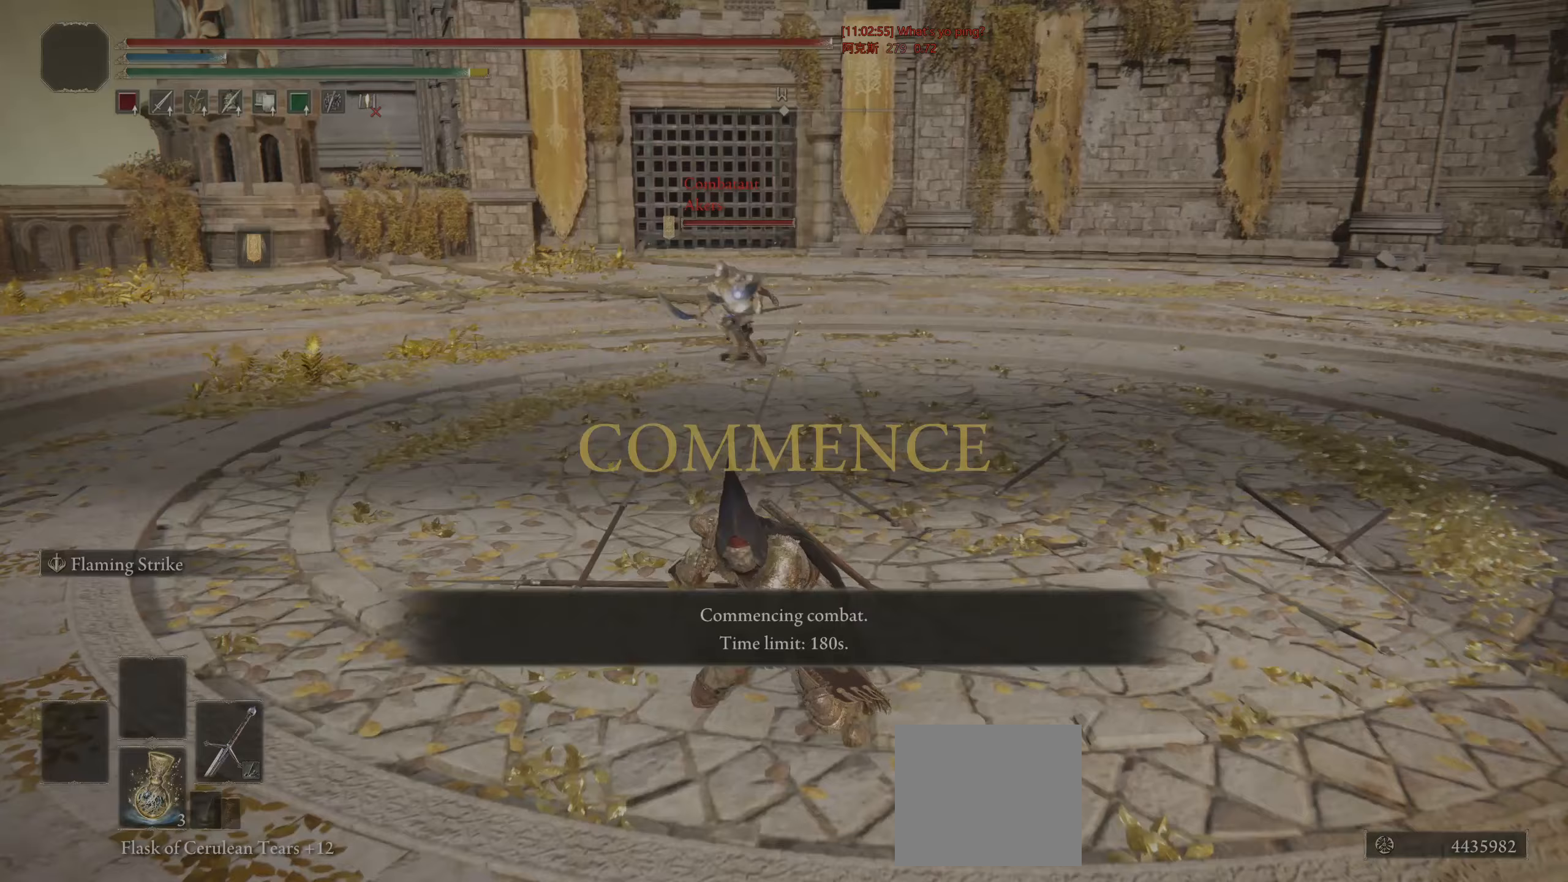
Gameplay with a controller (PlayStation layout); each line is a JSON object with the inputs held at the frame after it. "events" lists button and stick changes between this image and that frame as [ms after this image, input, new state], when the widget could be followed in between.
{"buttons": ["CIRCLE"], "left_stick": "down", "right_stick": "center", "events": [[433, "left_stick", "down"]]}
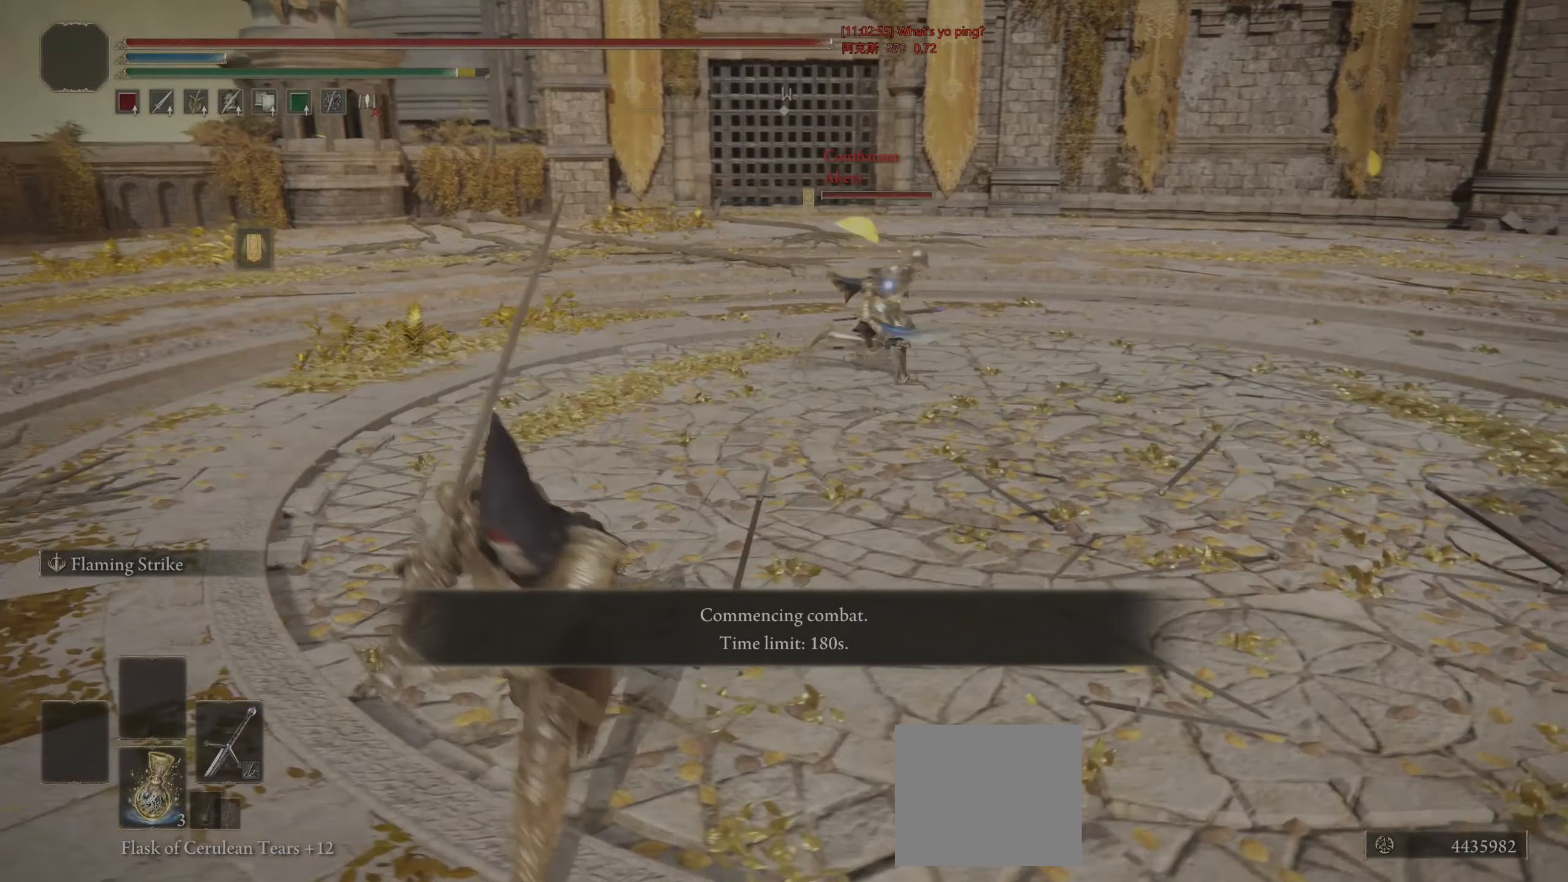
{"buttons": ["CIRCLE"], "left_stick": "up-right", "right_stick": "center", "events": [[83, "left_stick", "down-right"], [317, "left_stick", "center"], [467, "left_stick", "up-right"]]}
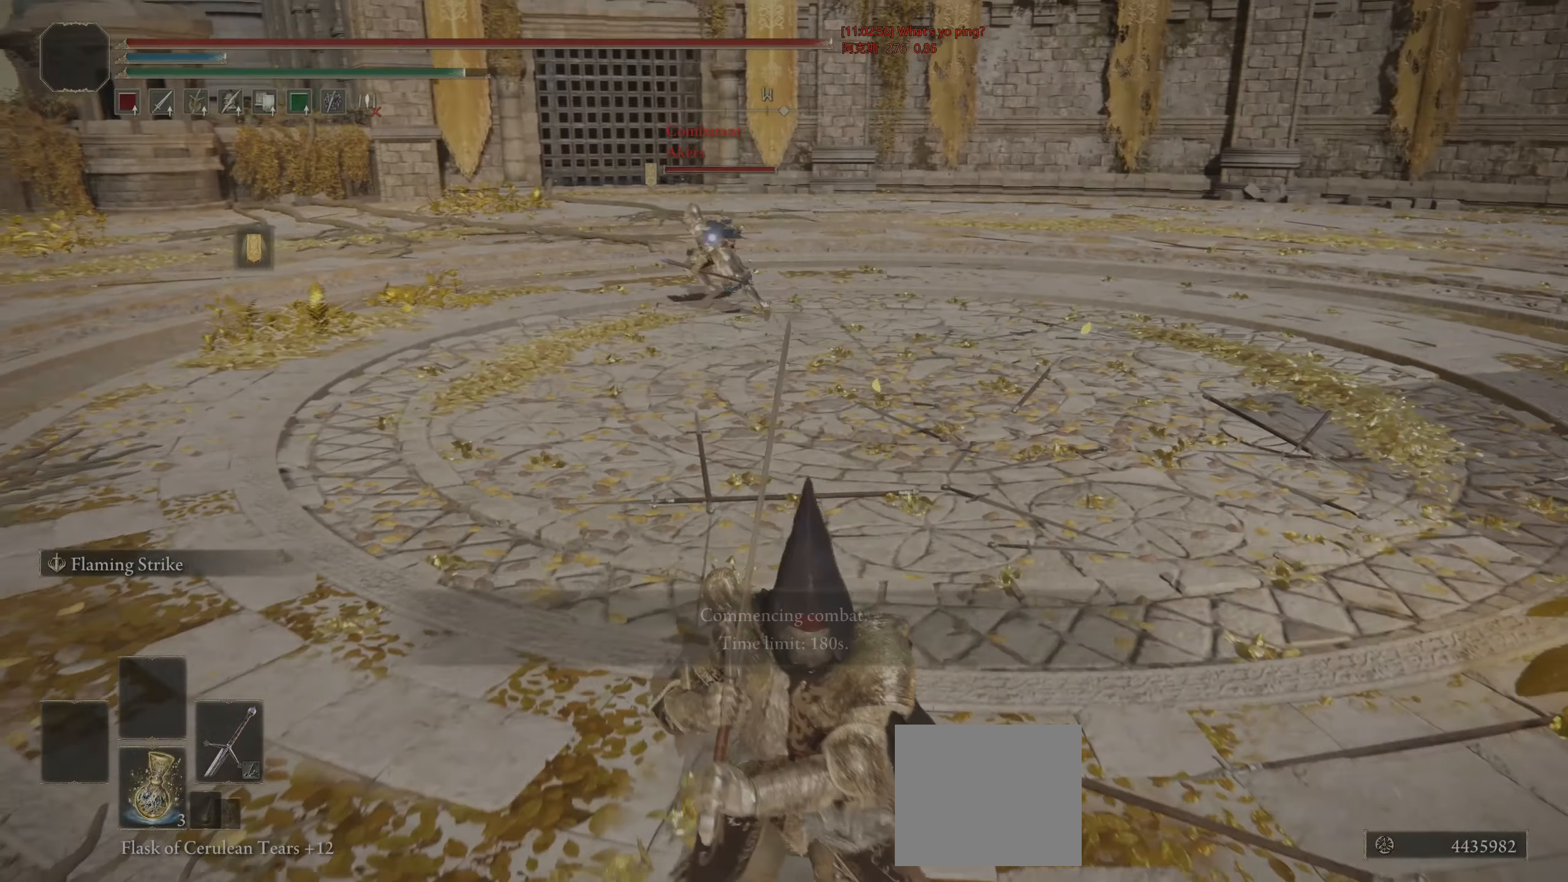
{"buttons": ["CIRCLE"], "left_stick": "up-right", "right_stick": "center", "events": []}
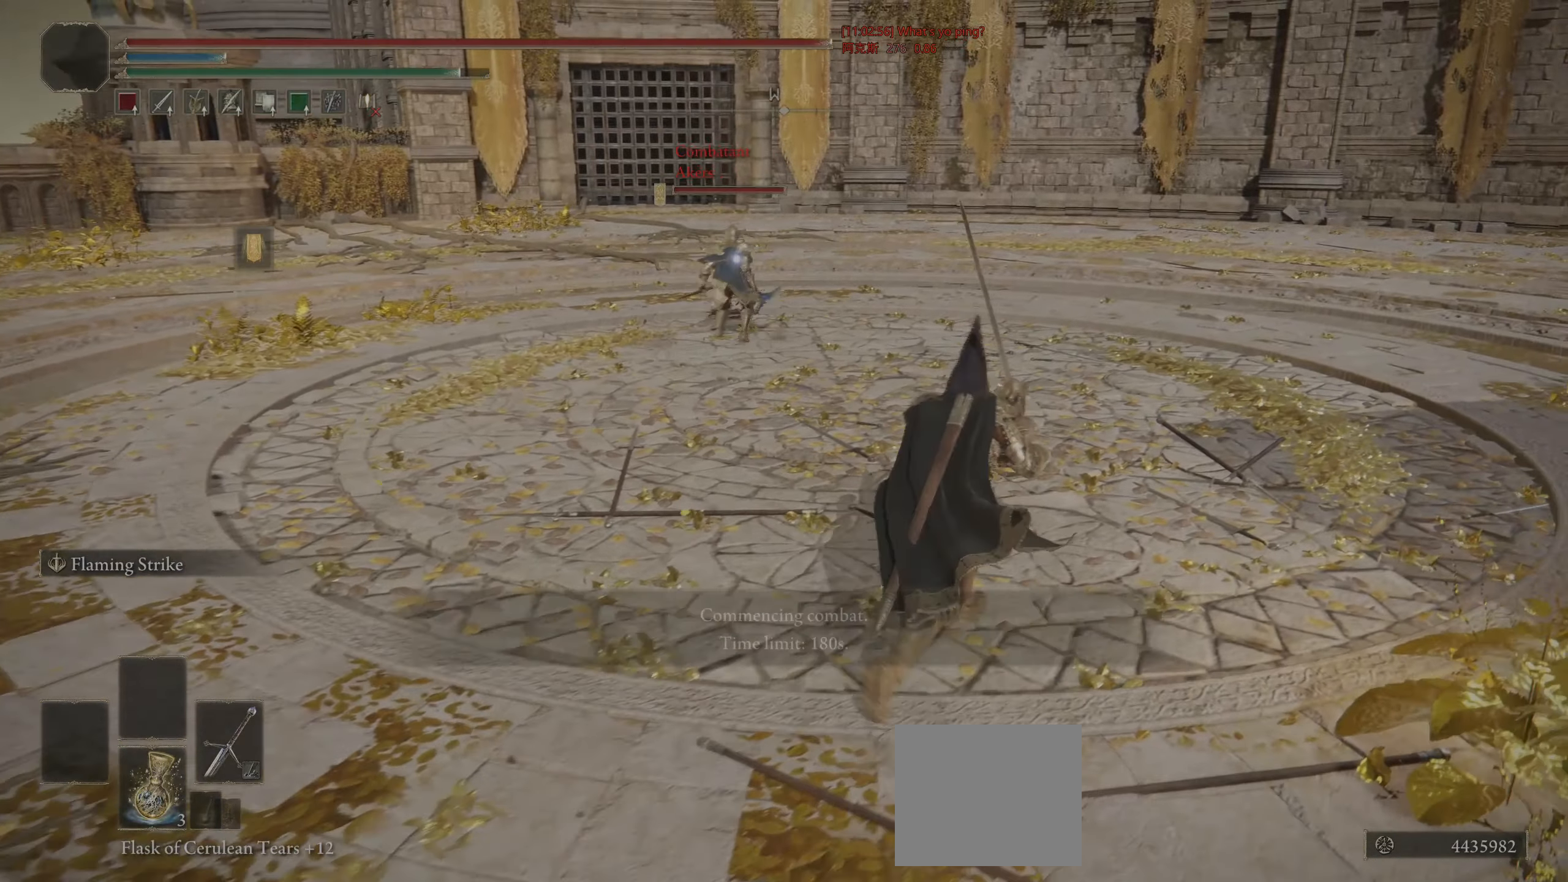
{"buttons": ["R1", "R3"], "left_stick": "up", "right_stick": "down-left", "events": [[267, "CROSS", "down"], [283, "R3", "down"], [367, "CIRCLE", "up"], [367, "CROSS", "up"], [383, "R3", "up"], [433, "R1", "down"], [433, "right_stick", "down-left"], [450, "left_stick", "up"], [467, "R3", "down"]]}
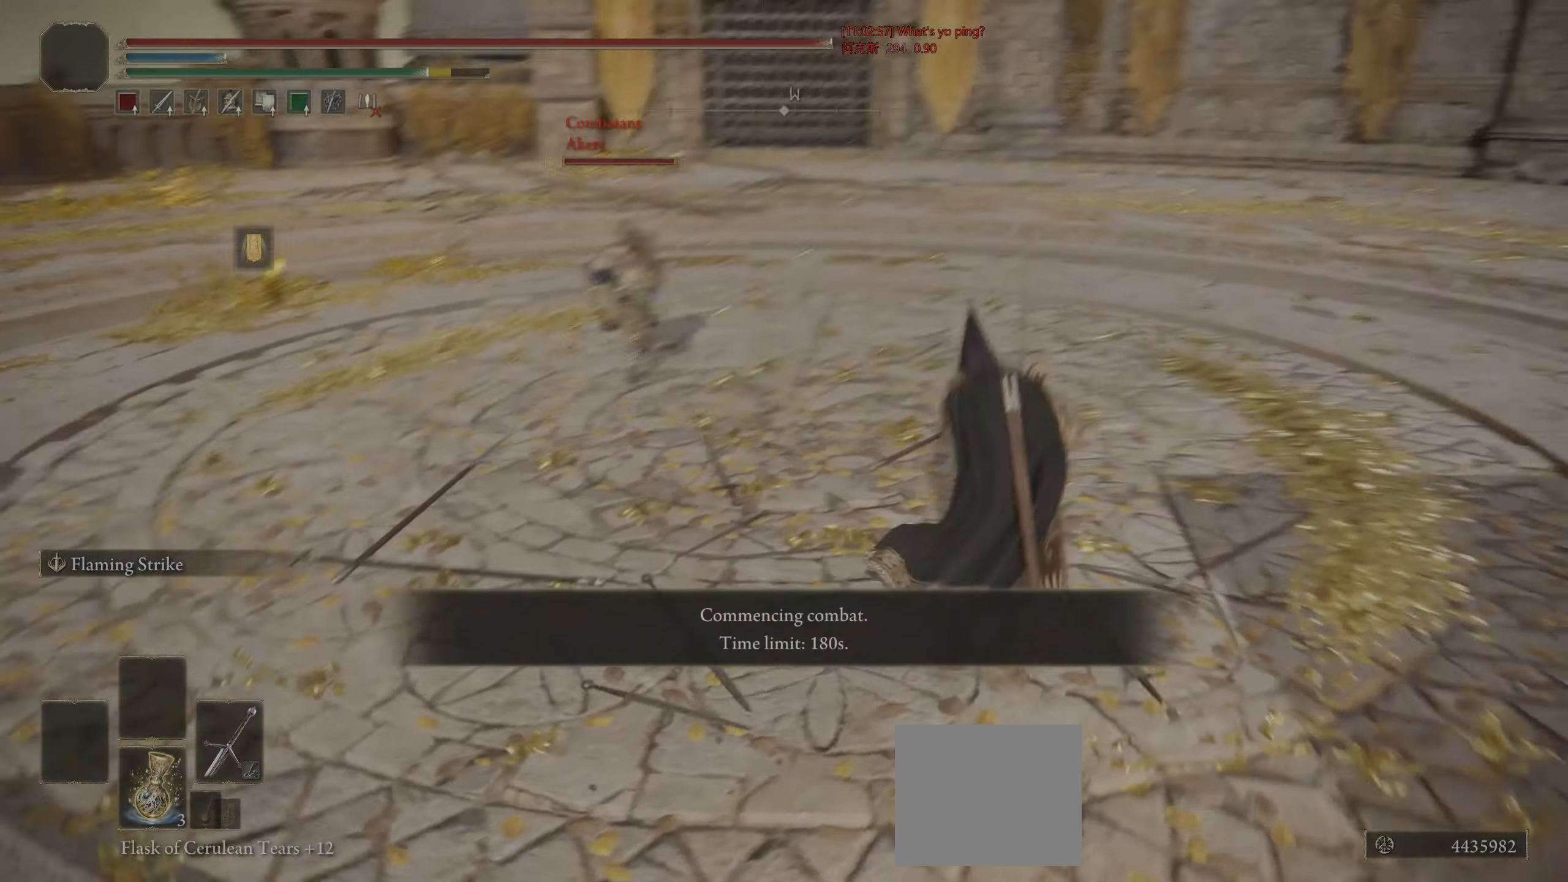
{"buttons": [], "left_stick": "up", "right_stick": "center", "events": [[50, "R3", "up"], [117, "R1", "up"], [183, "right_stick", "center"]]}
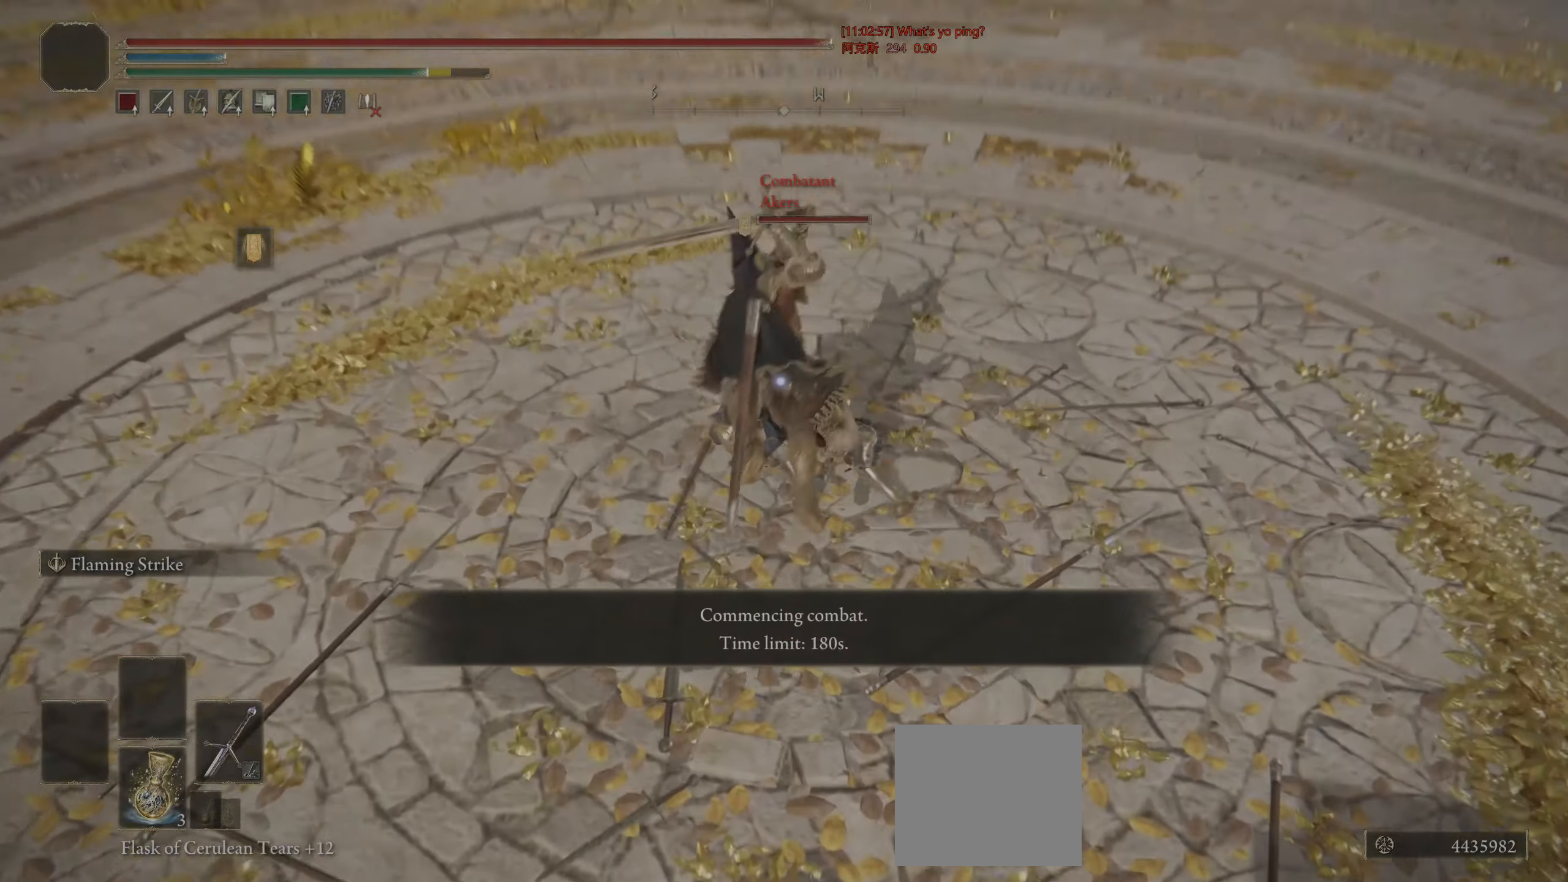
{"buttons": [], "left_stick": "up-right", "right_stick": "center", "events": [[267, "R1", "down"], [350, "R3", "down"], [383, "R1", "up"], [417, "left_stick", "up-right"], [433, "R3", "up"]]}
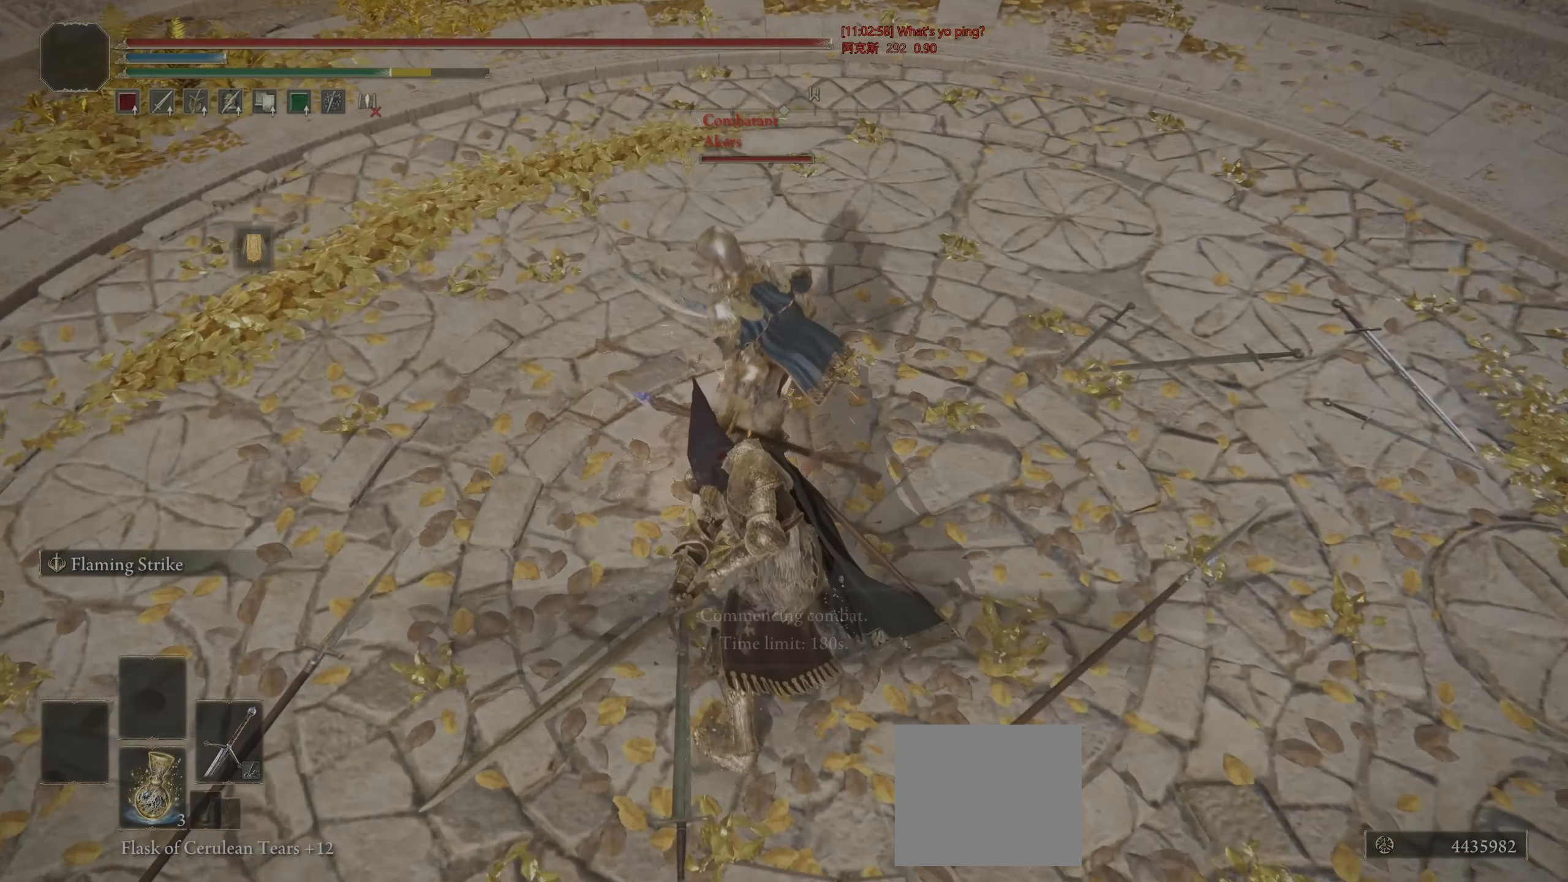
{"buttons": [], "left_stick": "up-right", "right_stick": "center", "events": []}
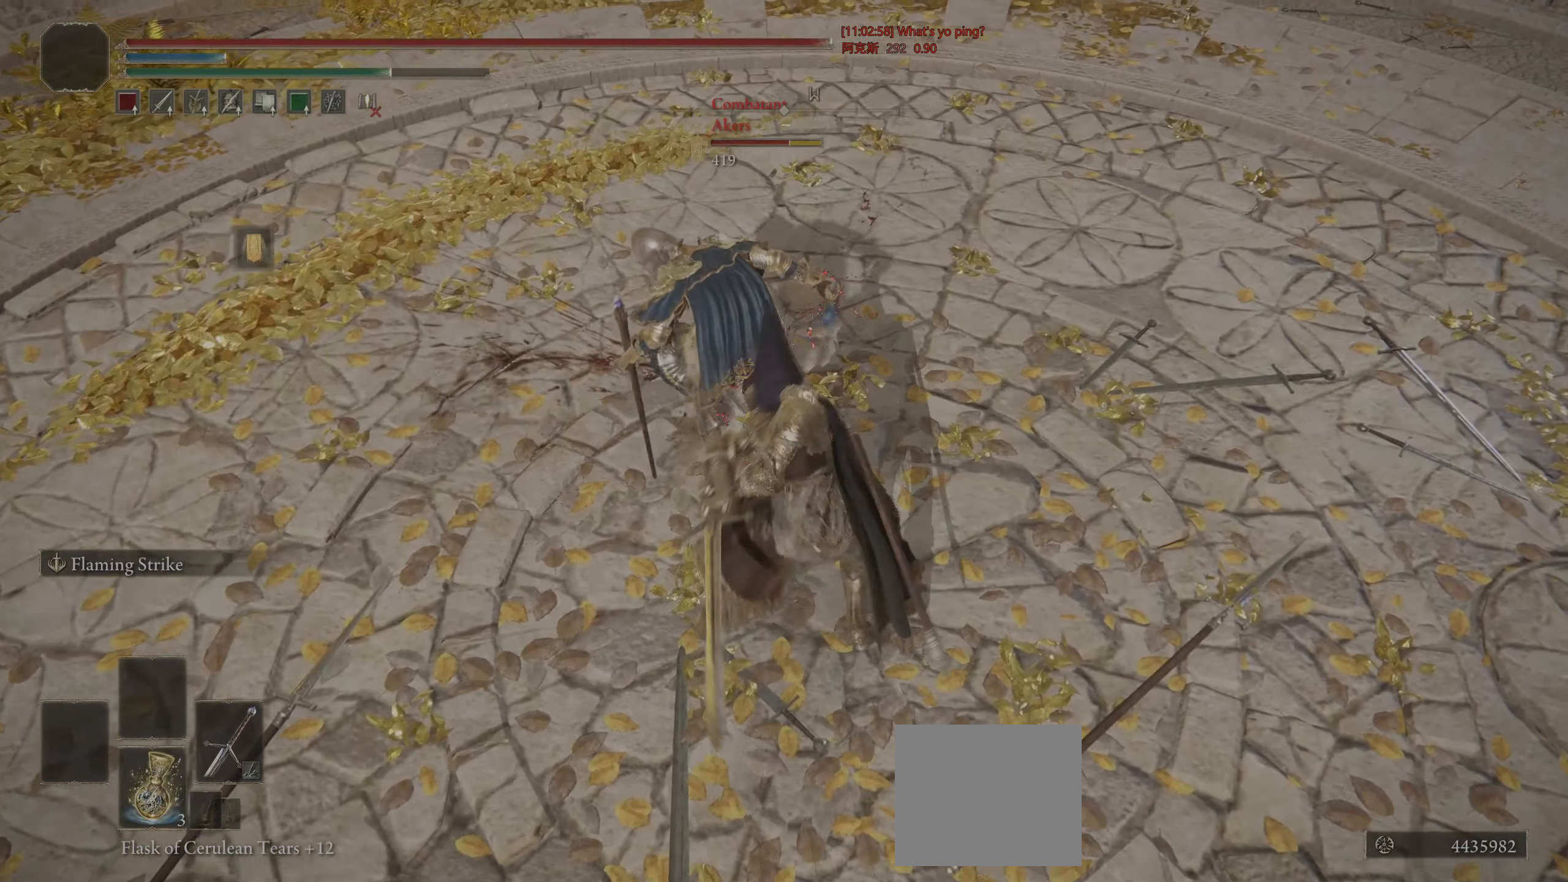
{"buttons": ["CIRCLE"], "left_stick": "down", "right_stick": "center", "events": [[117, "left_stick", "center"], [217, "CIRCLE", "down"], [367, "left_stick", "down"]]}
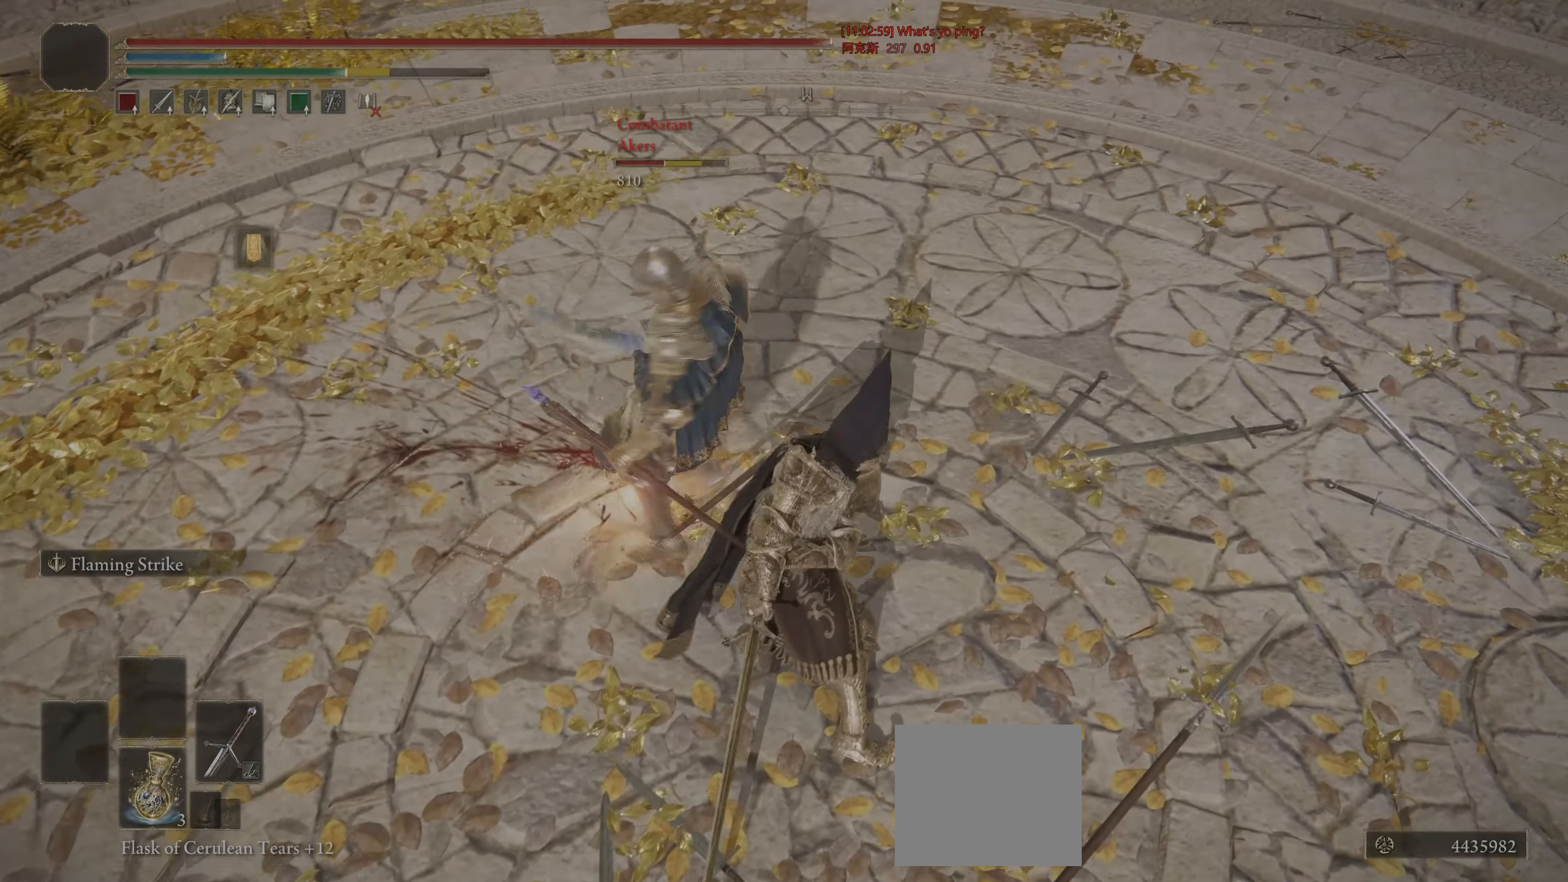
{"buttons": [], "left_stick": "left", "right_stick": "center", "events": [[417, "CIRCLE", "up"], [450, "left_stick", "left"]]}